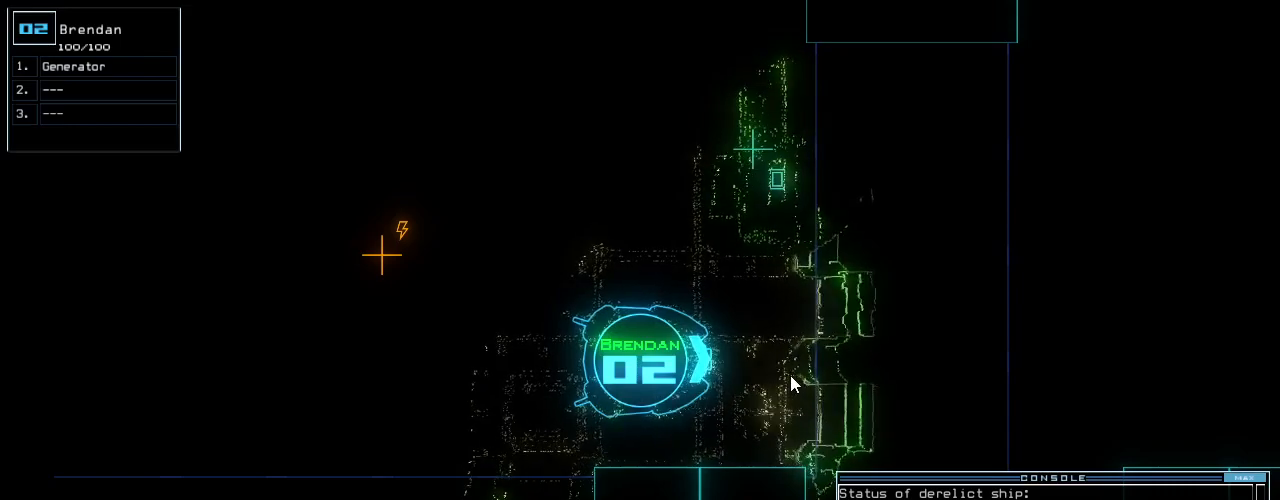
Gameplay with keyboard; each line is a JSON object with the keys held at the frame after it. "events" lists presses ("down") and releases ("up") of ".", "0", "1", "2", "3", "4", "5", "6", "7", "8", "9", "a", "b", "backspace", "c", "caps_lock", "comma", "ctrl_l", "ctrl_r", "d", "down", "e", "equals", "escape", "f", "f8", "g", "h", "i", "j", "k", "l", "left", "m", "minus", "n", "o", "p", "q", "quote", "r", "return", "right", "s", "semicolon", "shift_l", "shift_r", "space", "t", "tab", "tilde", "u", "up", "v", "w", "x", "y" and "z" between this image and that frame as [ms after this image, input, new state], when the widget could be followed in between. No other keys are recorded. Mouse input is not recorded.
{"keys": ["down", "right"], "events": [[479, "right", "down"], [500, "down", "down"]]}
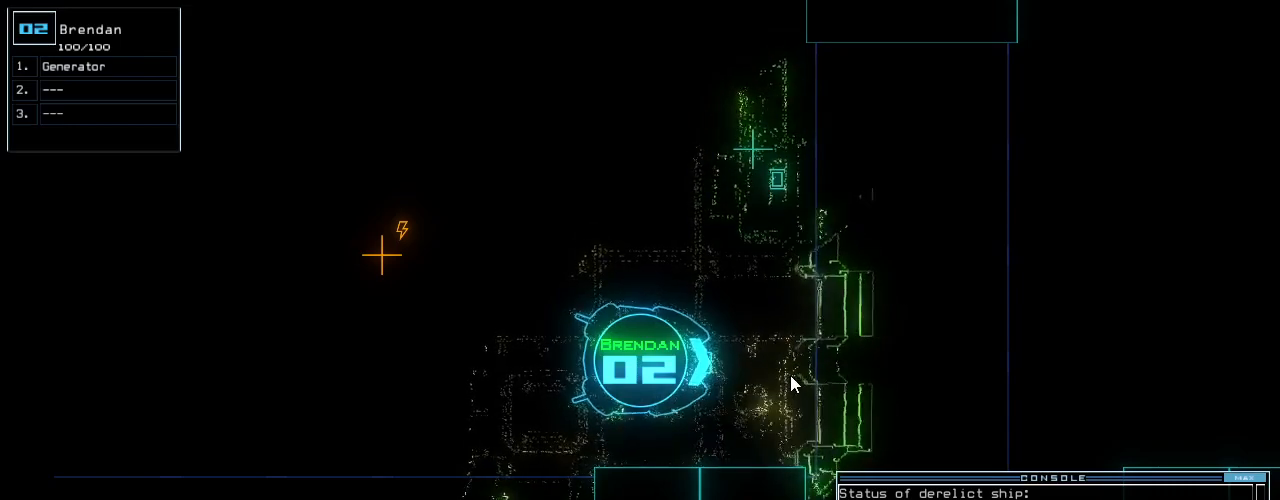
{"keys": ["down"], "events": [[188, "right", "up"], [333, "left", "down"], [438, "left", "up"]]}
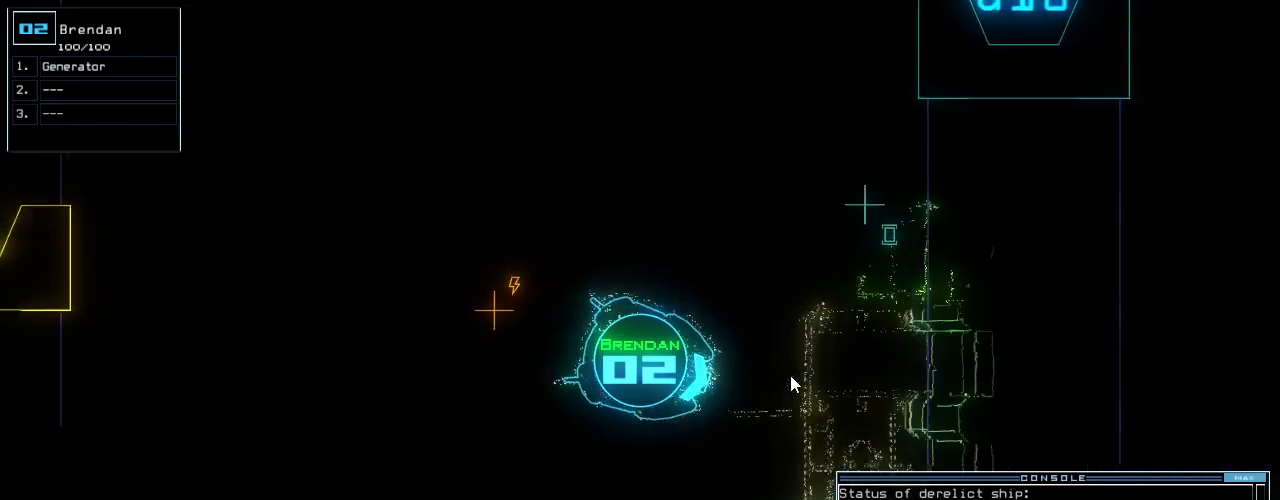
{"keys": [], "events": [[62, "g", "down"], [146, "e", "down"], [167, "g", "up"], [229, "e", "up"], [229, "return", "down"], [292, "down", "up"], [312, "return", "up"], [333, "space", "down"], [396, "space", "up"]]}
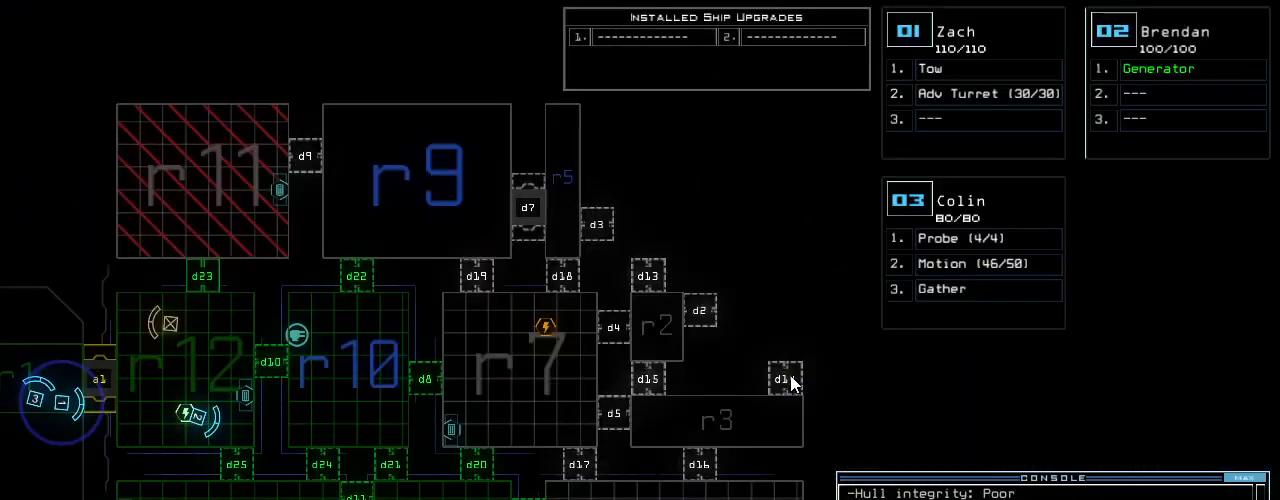
{"keys": ["d"], "events": [[458, "d", "down"]]}
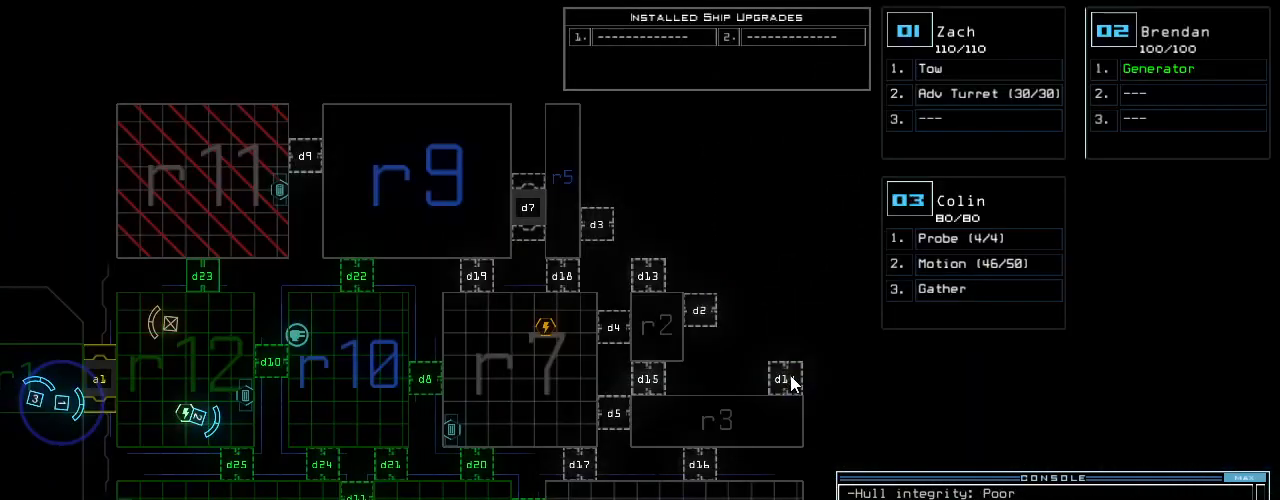
{"keys": [], "events": [[21, "d", "up"], [229, "2", "down"], [312, "2", "up"]]}
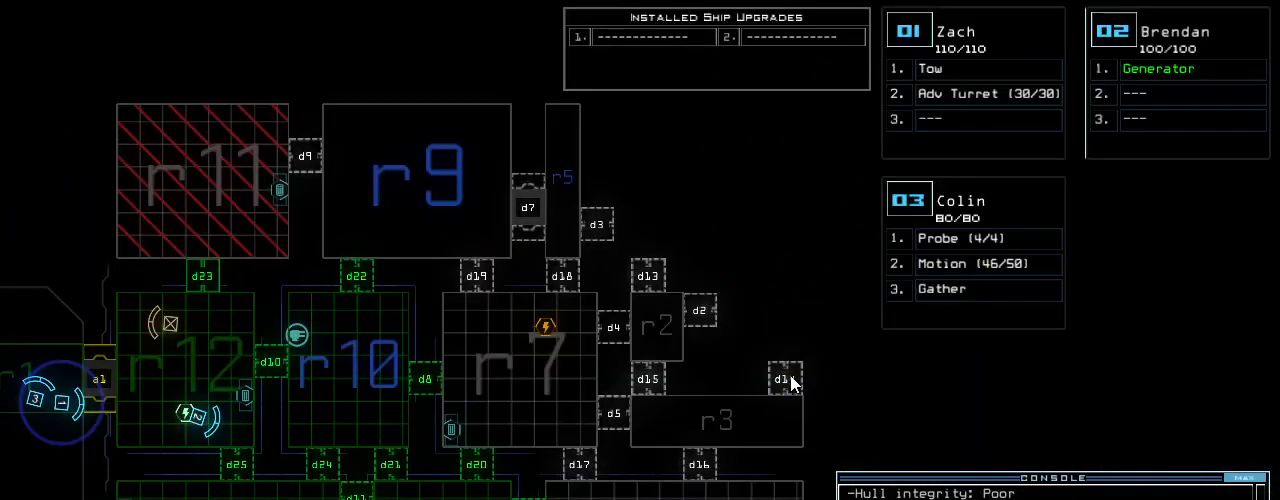
{"keys": [], "events": [[21, "4", "down"], [104, "4", "up"], [104, "return", "down"], [167, "return", "up"]]}
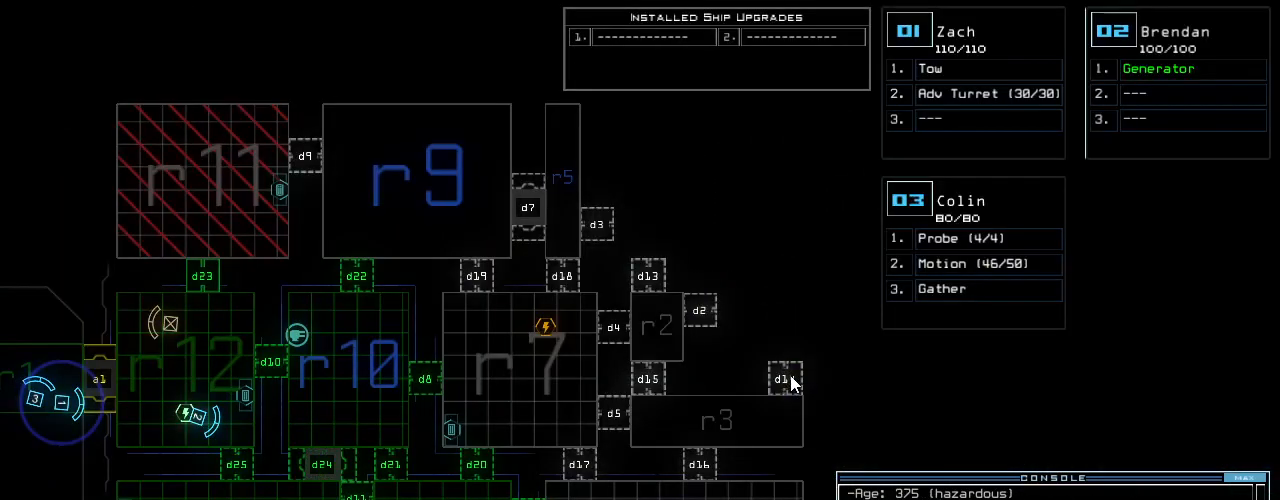
{"keys": [], "events": []}
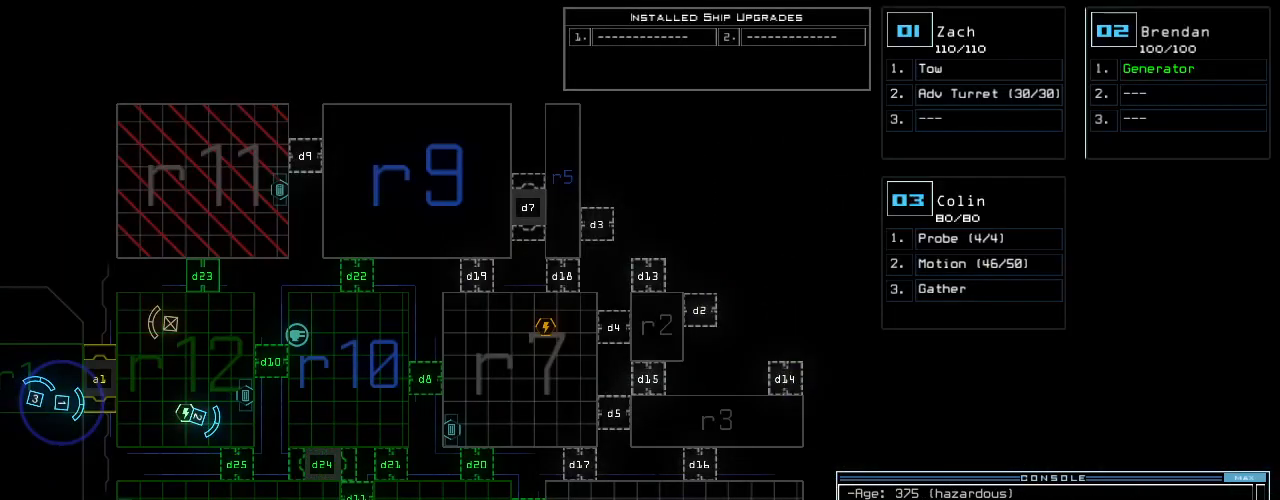
{"keys": [], "events": []}
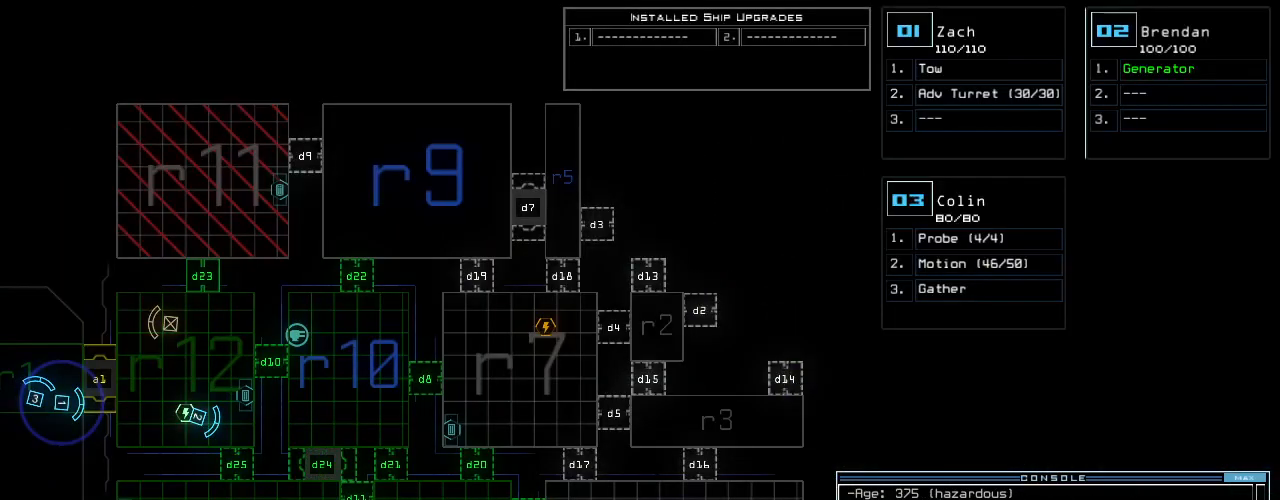
{"keys": ["left", "up"], "events": [[208, "3", "down"], [229, "up", "down"], [271, "3", "up"], [292, "right", "down"], [417, "right", "up"], [458, "left", "down"]]}
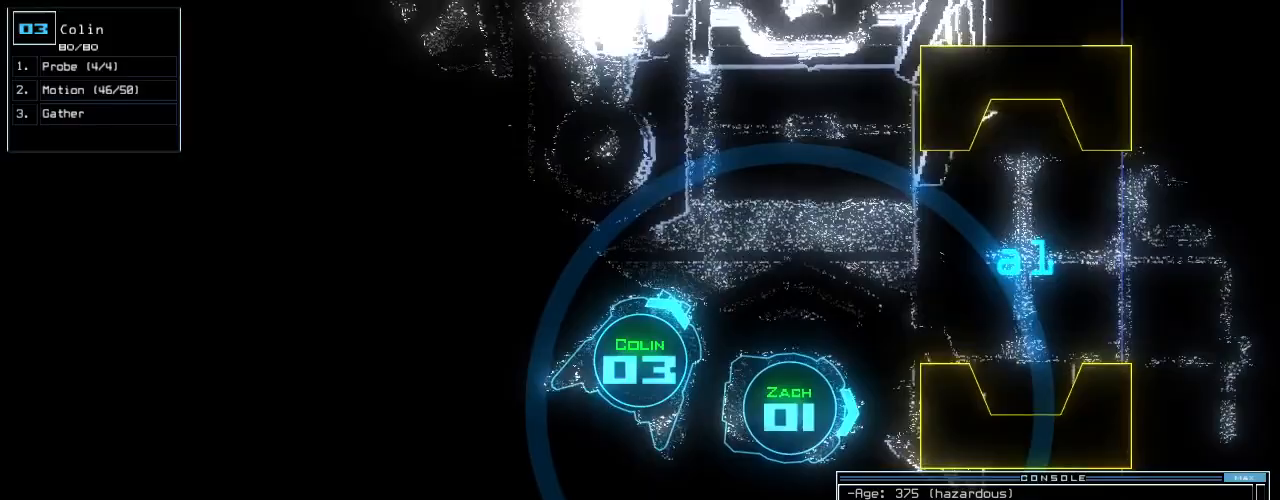
{"keys": ["up"], "events": [[62, "left", "up"], [208, "right", "down"], [479, "right", "up"]]}
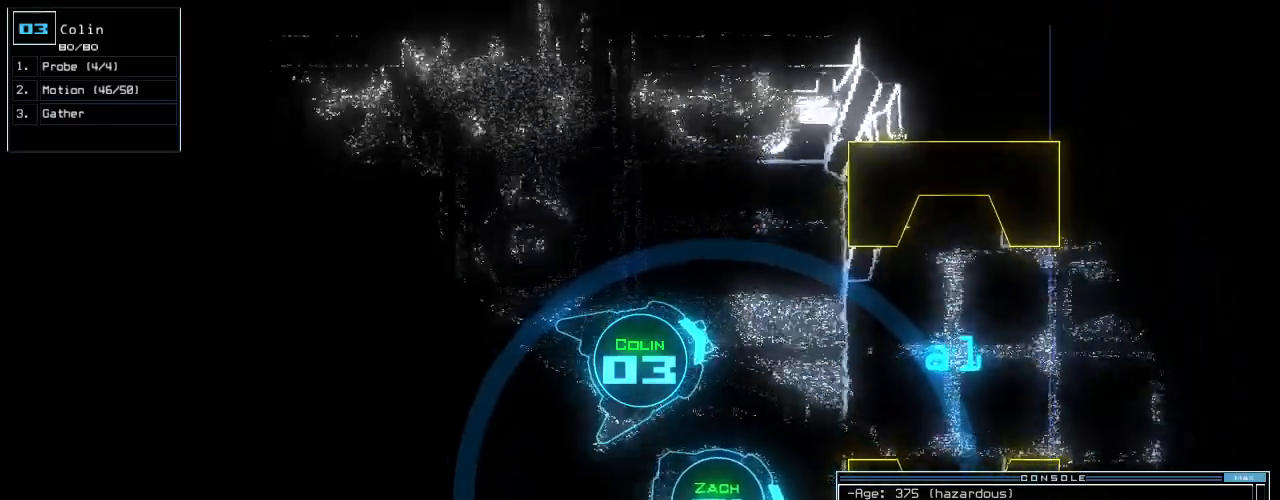
{"keys": ["up"], "events": [[104, "right", "down"], [188, "right", "up"]]}
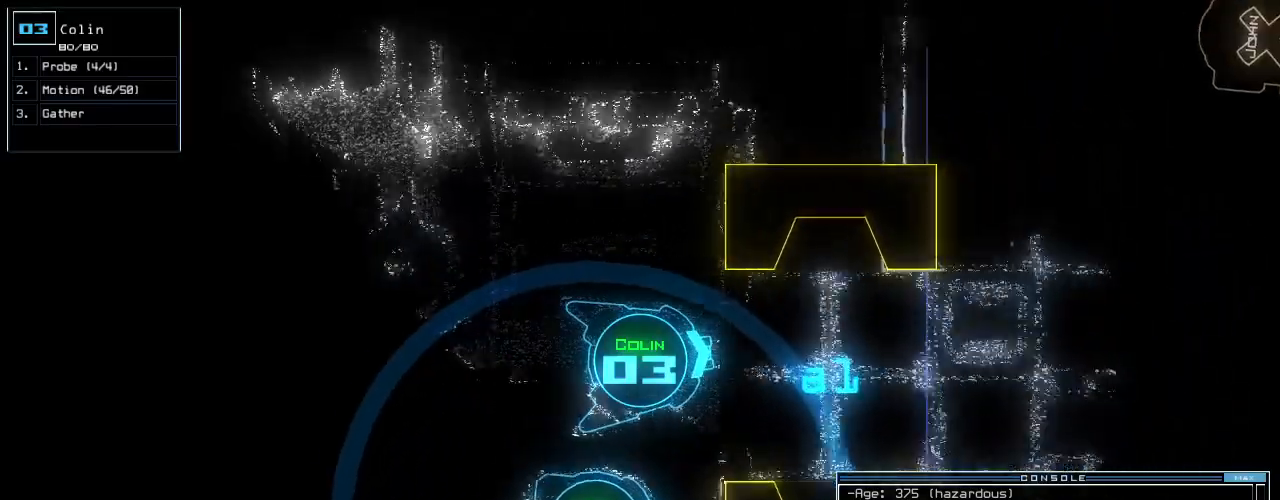
{"keys": ["up"], "events": [[104, "right", "down"], [188, "right", "up"]]}
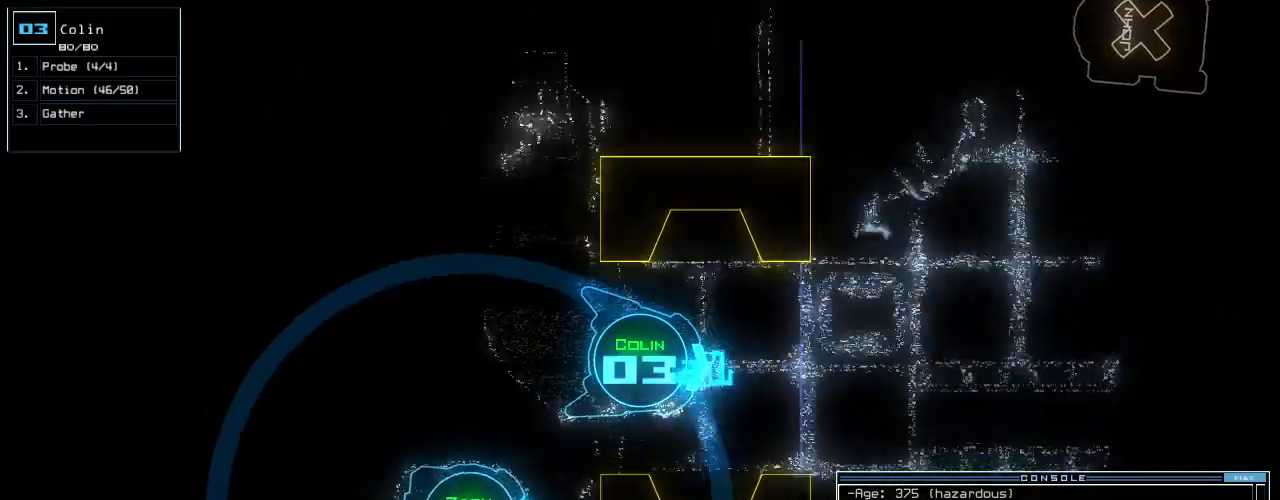
{"keys": ["up"], "events": [[83, "left", "down"], [125, "left", "up"]]}
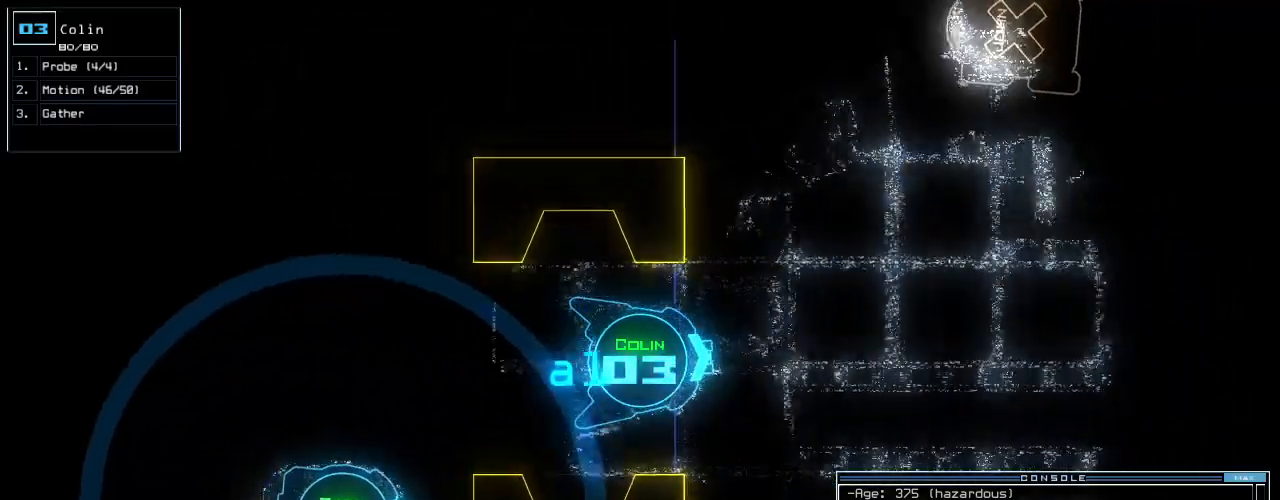
{"keys": ["return", "up"]}